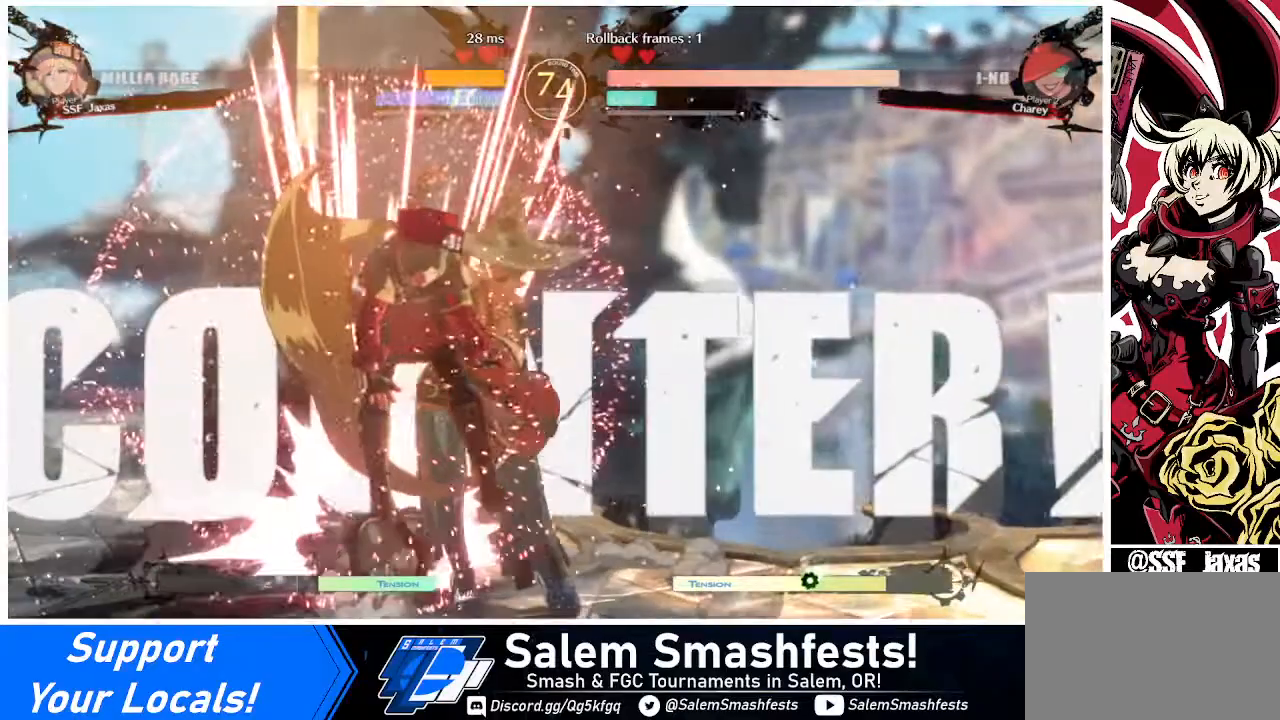
Gameplay with a controller (arcade stick); each line is a JSON object with the inputs held at the frame after it. "events" lists button and stick changes between this image and that frame as [ms after this image, input, new state], when the widget could be followed in between. Not read: L3 R3.
{"buttons": [], "events": [[40, "SQUARE", "down"], [120, "R2", "up"], [120, "SQUARE", "up"], [280, "DPAD_LEFT", "up"]]}
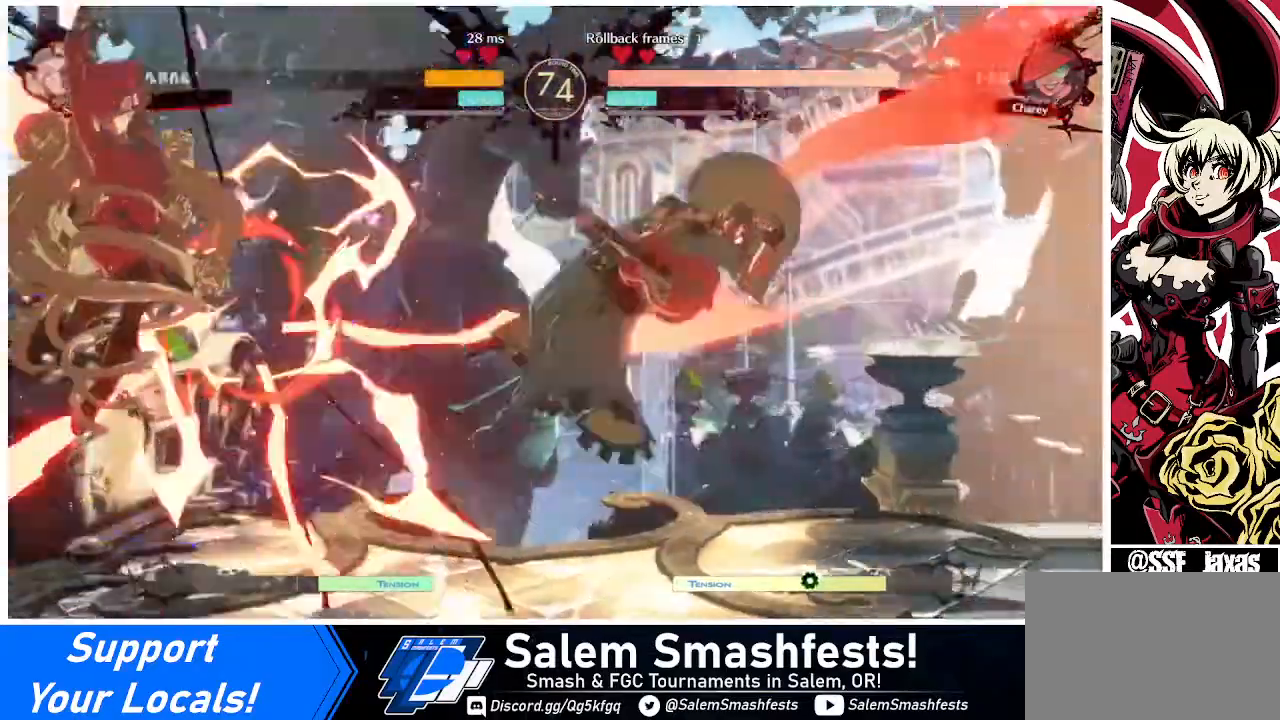
{"buttons": [], "events": []}
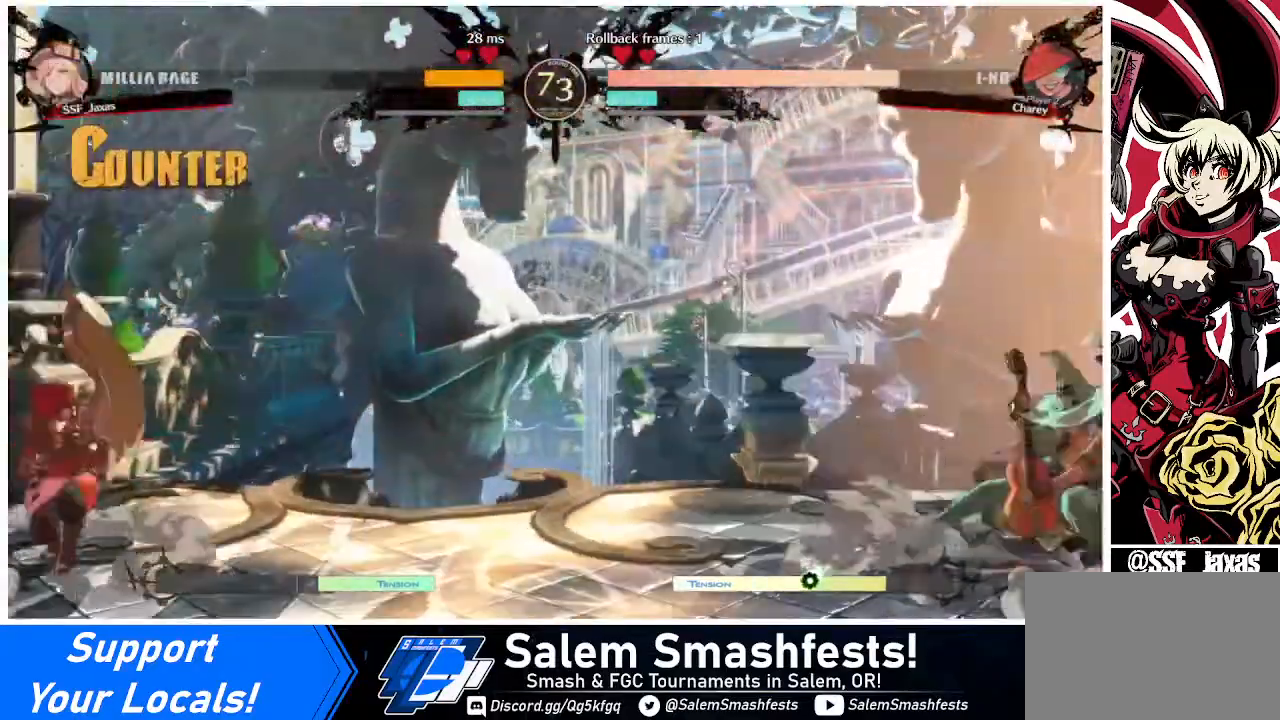
{"buttons": ["DPAD_RIGHT"], "events": [[40, "DPAD_RIGHT", "down"], [120, "DPAD_RIGHT", "up"], [160, "DPAD_RIGHT", "down"]]}
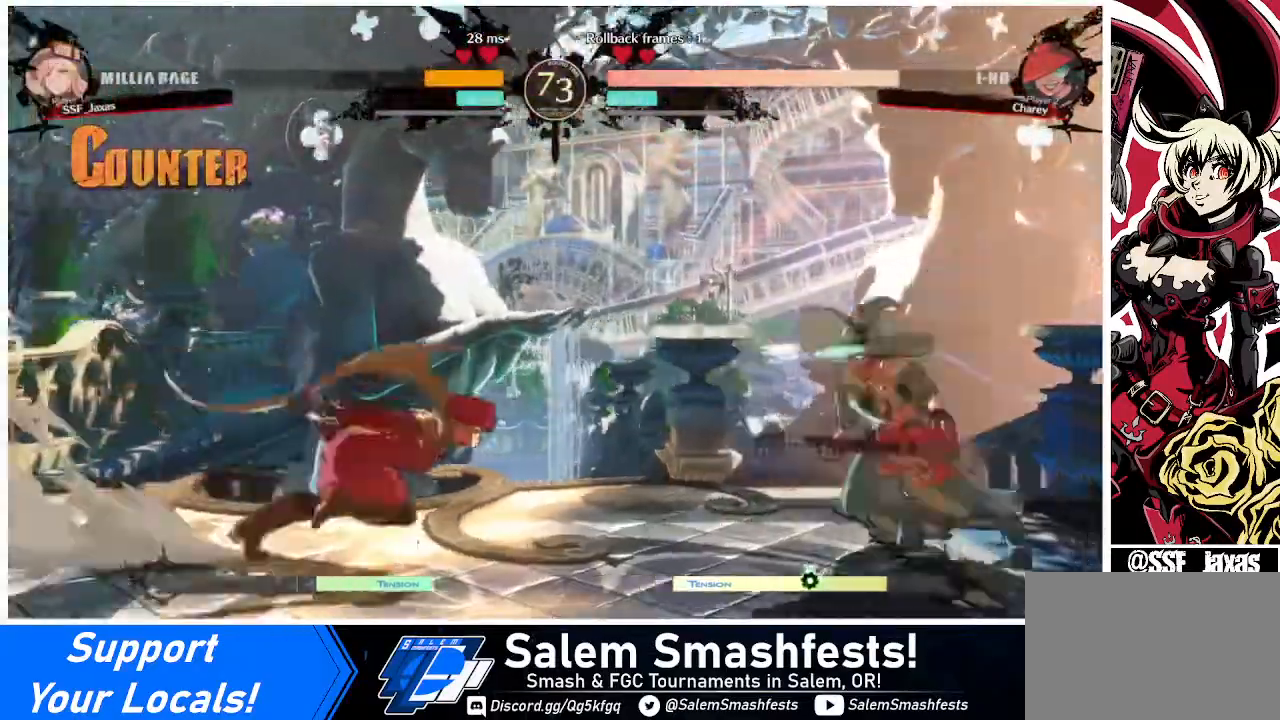
{"buttons": ["CROSS", "DPAD_LEFT"], "events": [[240, "CROSS", "down"], [320, "CROSS", "up"], [320, "DPAD_RIGHT", "up"], [360, "DPAD_DOWN", "down"], [440, "DPAD_DOWN", "up"], [440, "DPAD_LEFT", "down"], [480, "CROSS", "down"]]}
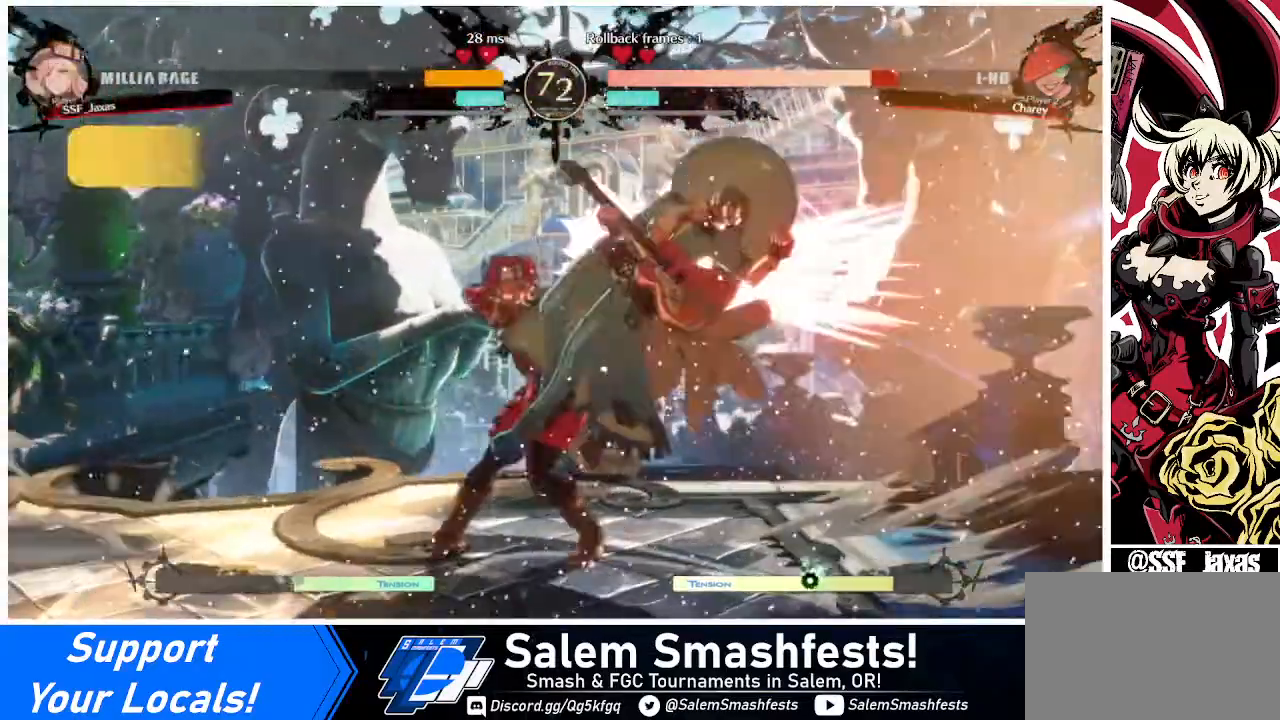
{"buttons": [], "events": [[120, "CROSS", "up"], [160, "DPAD_LEFT", "up"]]}
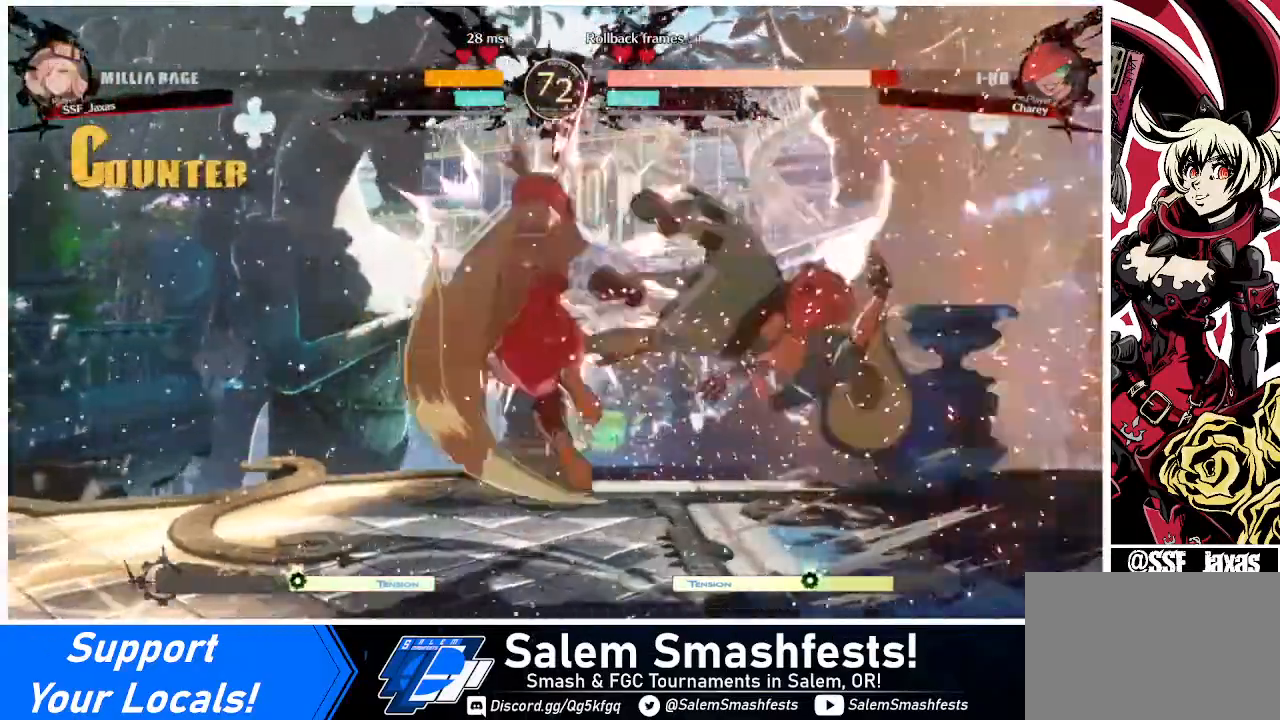
{"buttons": ["DPAD_RIGHT"], "events": [[40, "DPAD_RIGHT", "down"], [160, "CIRCLE", "down"], [160, "L1", "down"], [440, "L1", "up"], [520, "CIRCLE", "up"]]}
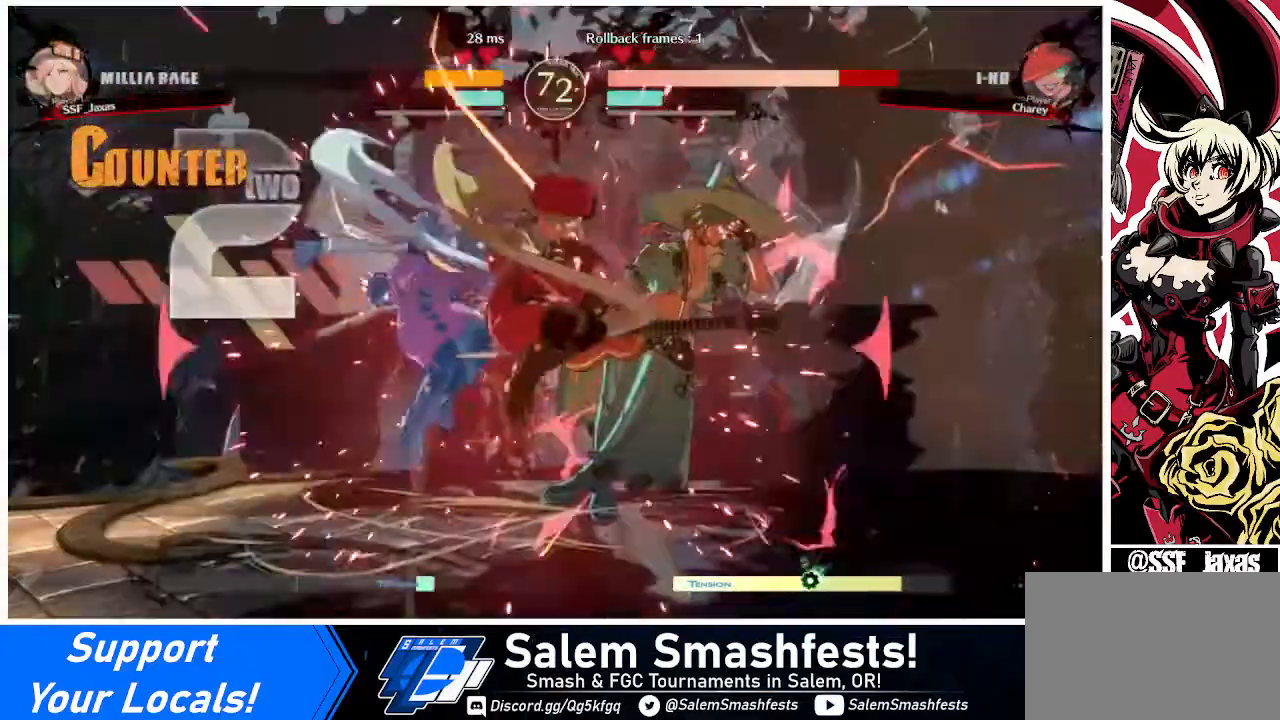
{"buttons": [], "events": [[320, "DPAD_RIGHT", "up"]]}
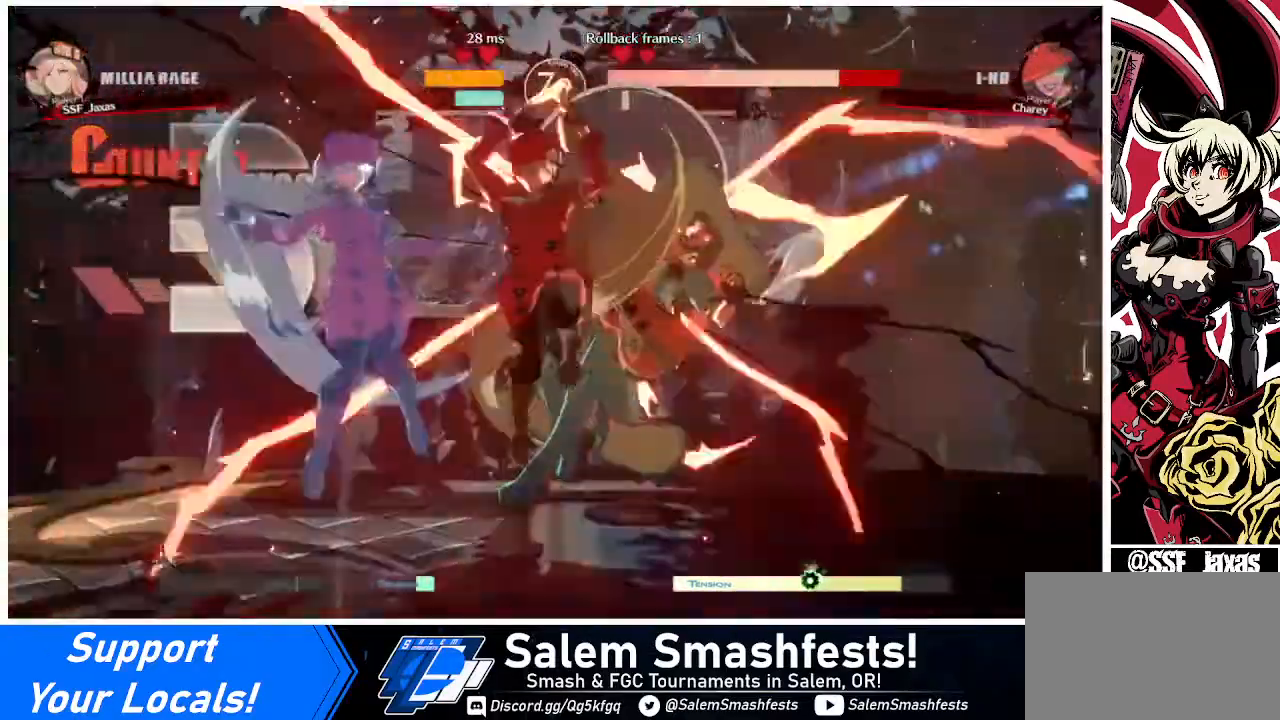
{"buttons": ["TRIANGLE"], "events": [[360, "DPAD_RIGHT", "down"], [480, "DPAD_RIGHT", "up"], [480, "TRIANGLE", "down"]]}
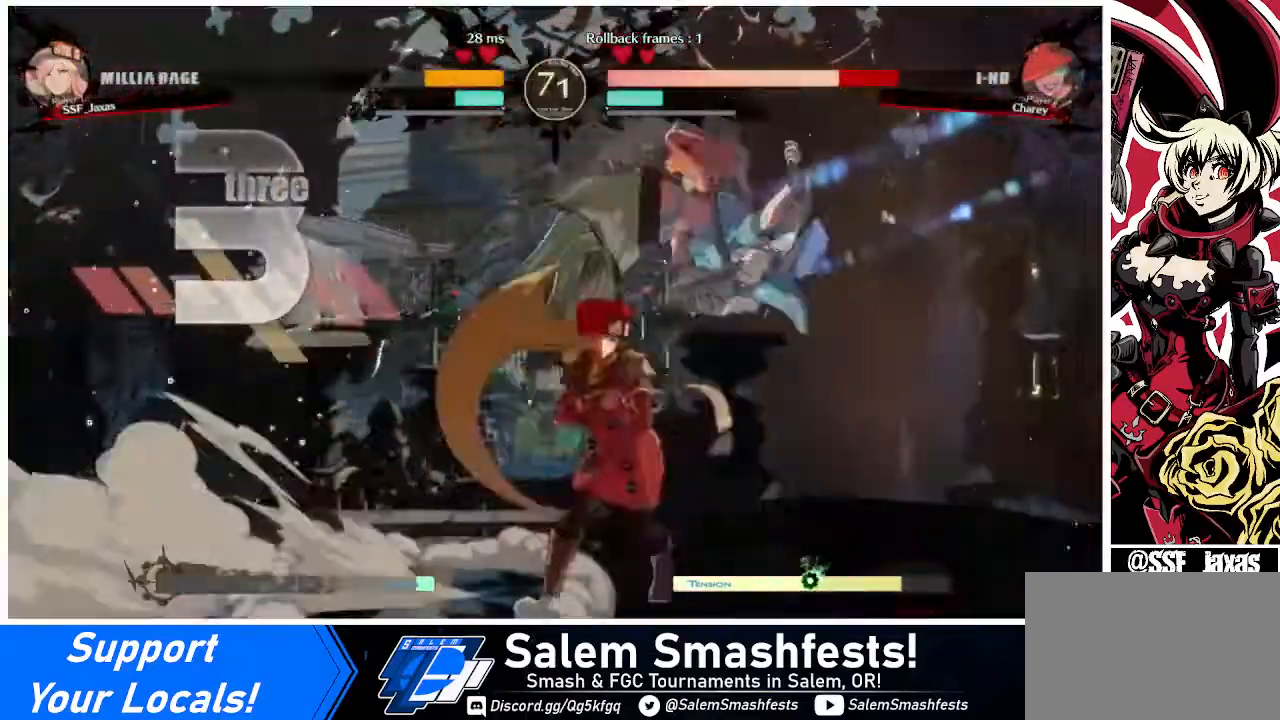
{"buttons": ["DPAD_UP", "DPAD_RIGHT"], "events": [[120, "TRIANGLE", "up"], [360, "DPAD_RIGHT", "down"], [480, "DPAD_UP", "down"]]}
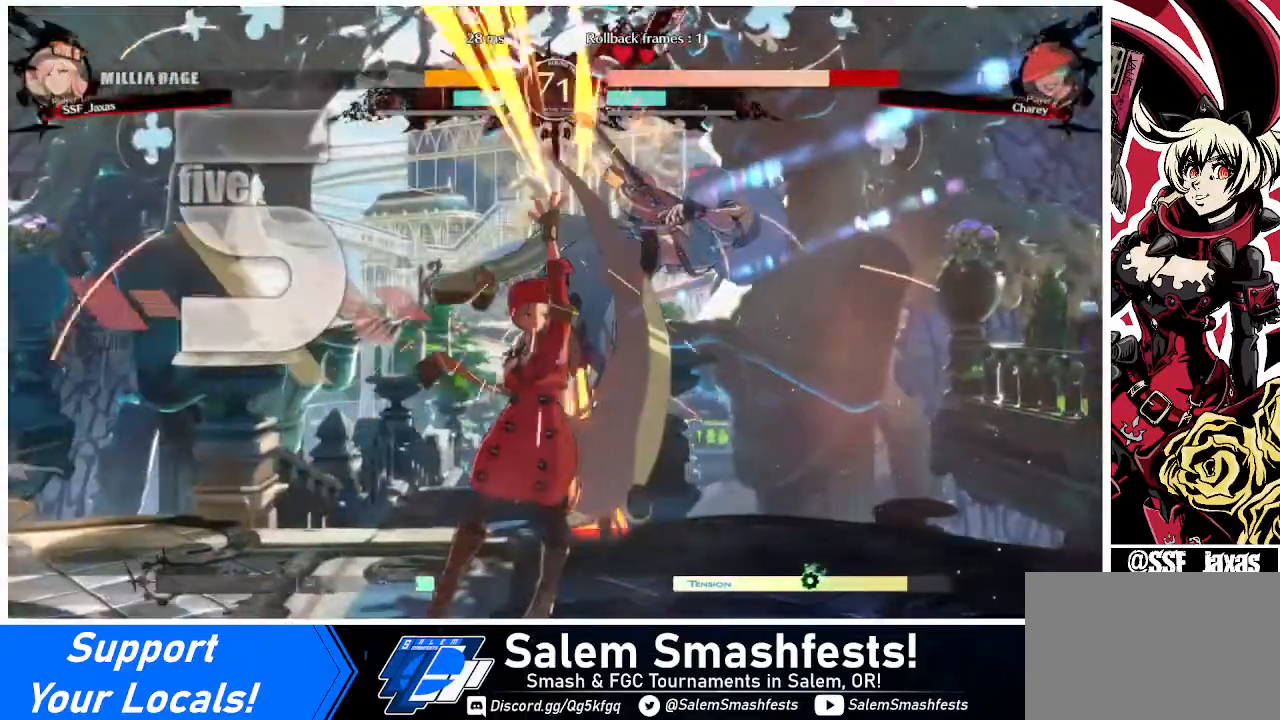
{"buttons": [], "events": [[200, "DPAD_UP", "up"], [200, "SQUARE", "down"], [240, "DPAD_RIGHT", "up"], [320, "SQUARE", "up"], [440, "R2", "down"], [520, "R2", "up"]]}
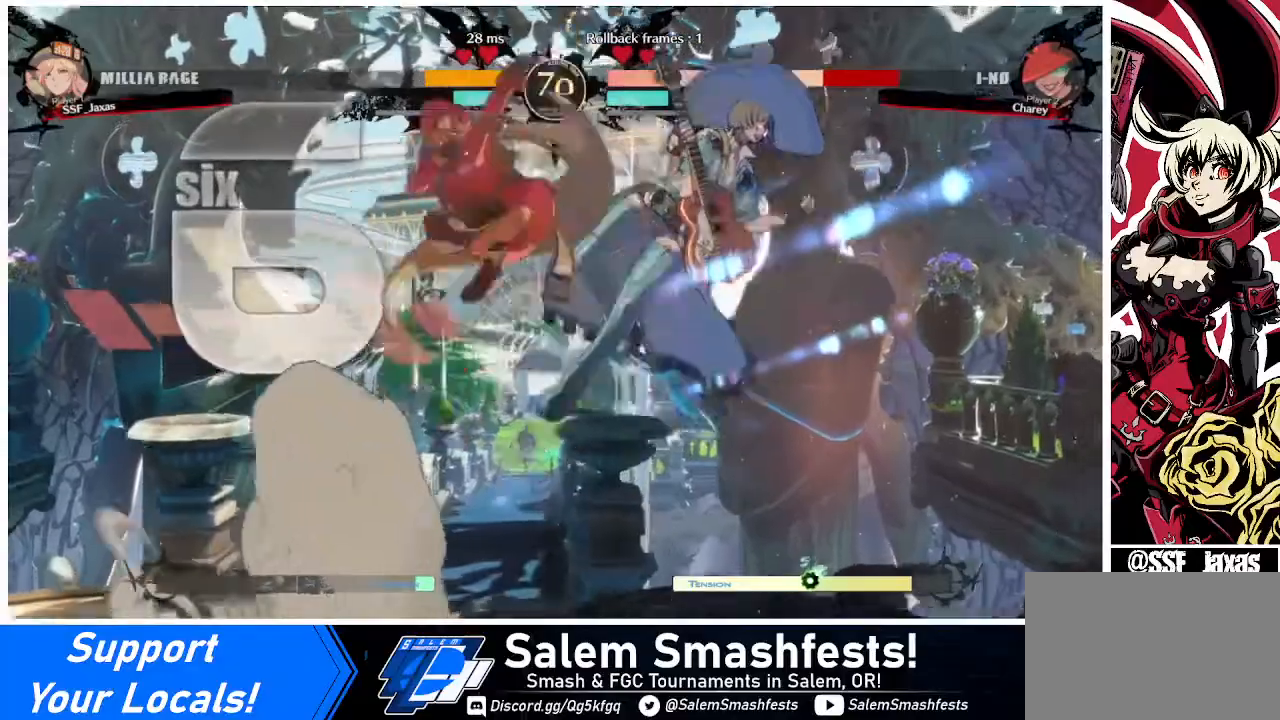
{"buttons": ["TRIANGLE"], "events": [[200, "DPAD_RIGHT", "down"], [240, "DPAD_UP", "down"], [360, "DPAD_RIGHT", "up"], [360, "DPAD_UP", "up"], [440, "TRIANGLE", "down"]]}
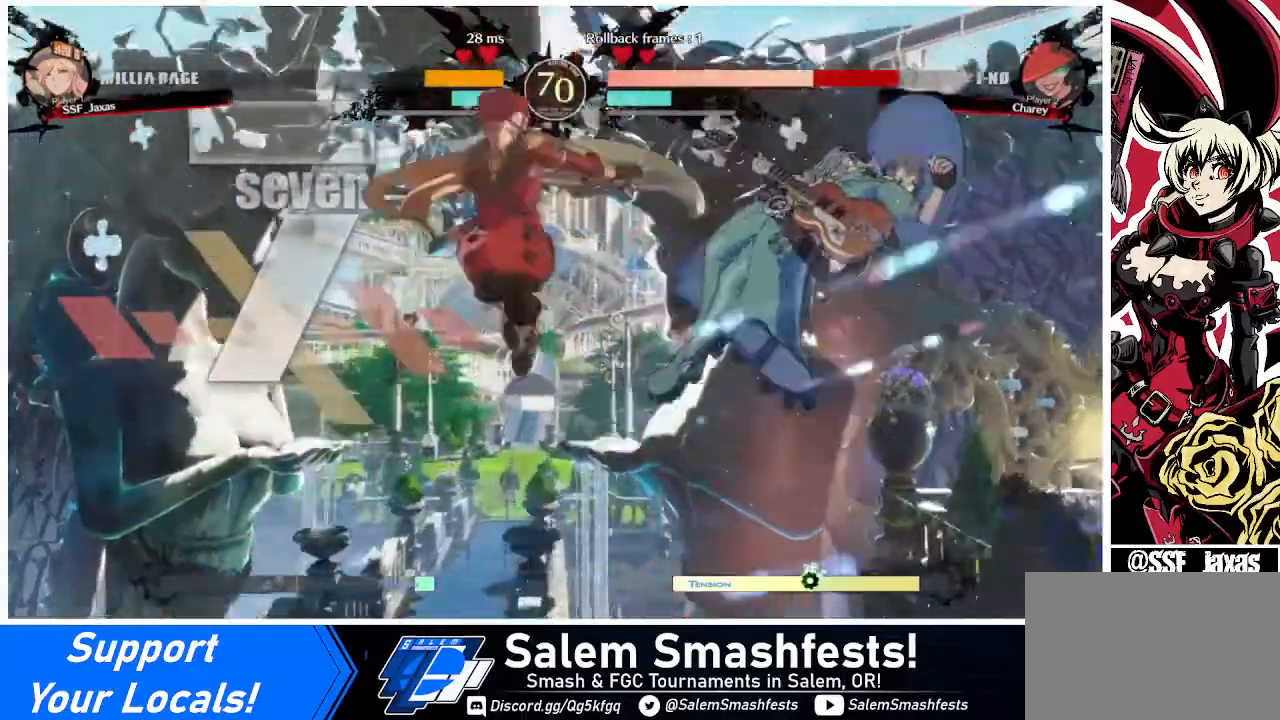
{"buttons": [], "events": [[40, "TRIANGLE", "up"]]}
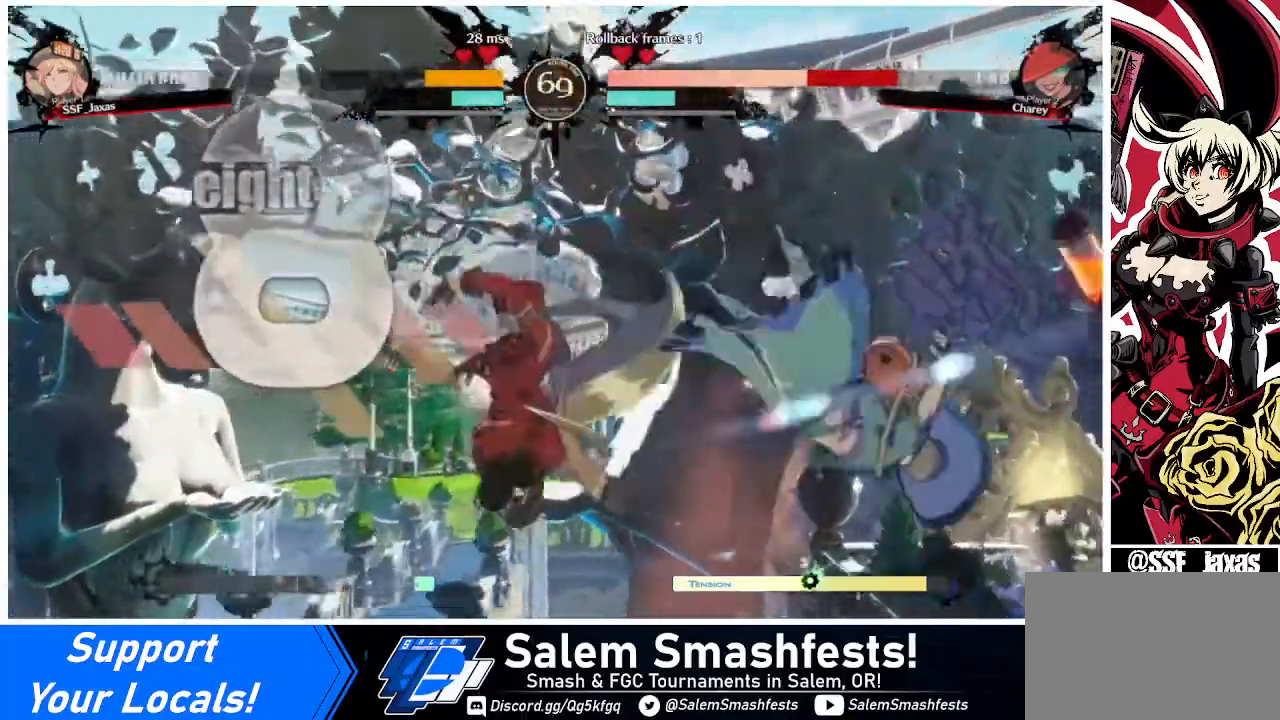
{"buttons": [], "events": [[40, "TRIANGLE", "down"], [120, "TRIANGLE", "up"], [280, "R2", "down"], [440, "R2", "up"]]}
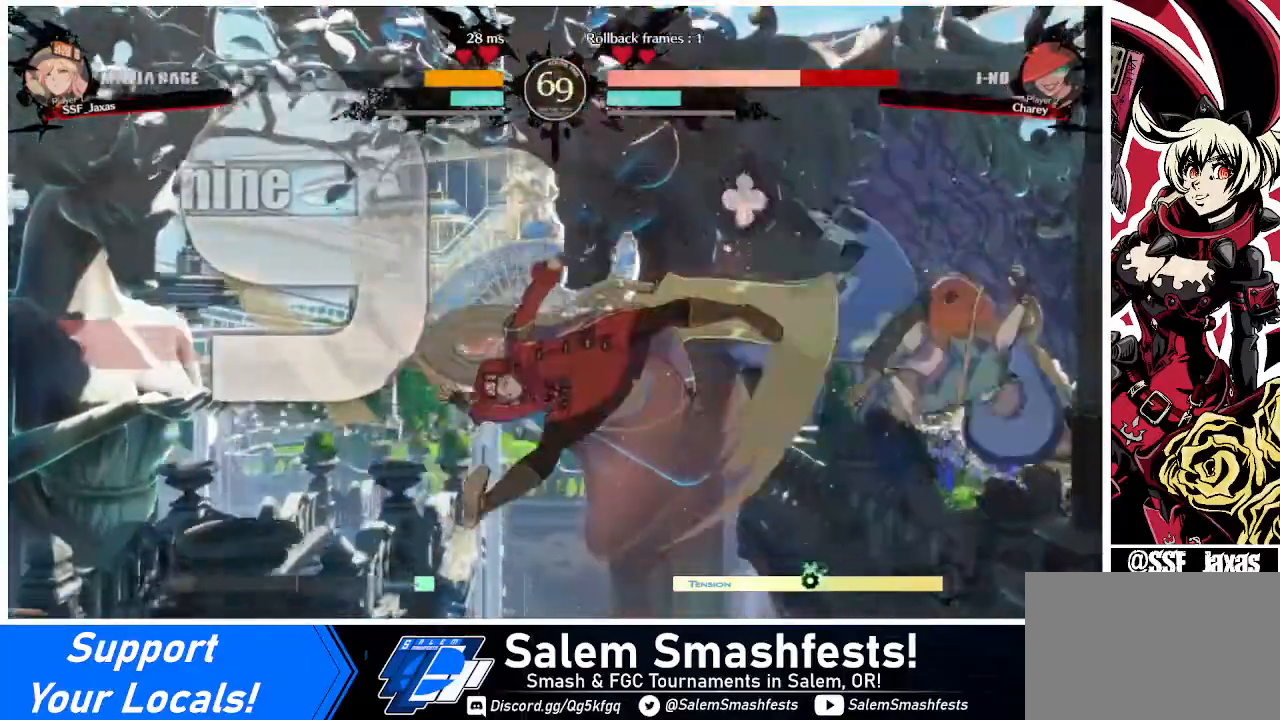
{"buttons": ["DPAD_RIGHT"], "events": [[120, "L1", "down"], [240, "L1", "up"], [360, "DPAD_DOWN", "down"], [400, "DPAD_RIGHT", "down"], [440, "DPAD_DOWN", "up"]]}
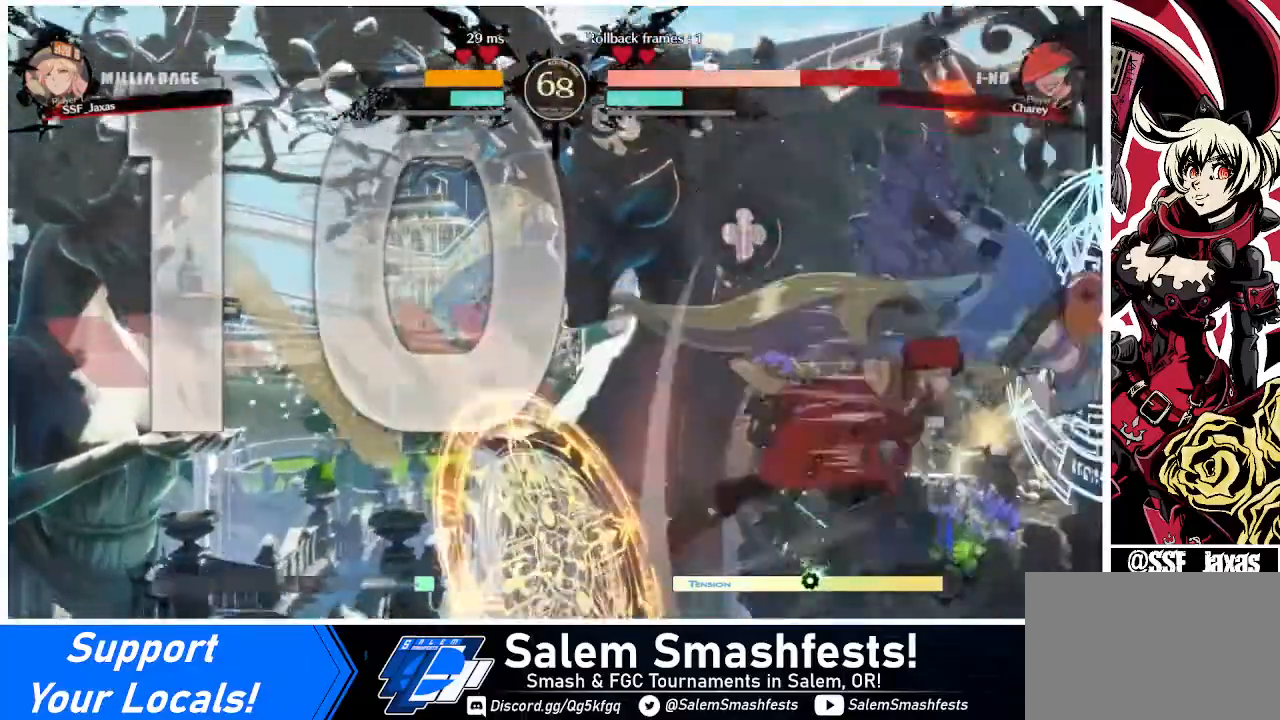
{"buttons": [], "events": [[40, "R1", "down"], [120, "DPAD_RIGHT", "up"], [120, "R1", "up"], [400, "DPAD_LEFT", "down"], [480, "DPAD_LEFT", "up"]]}
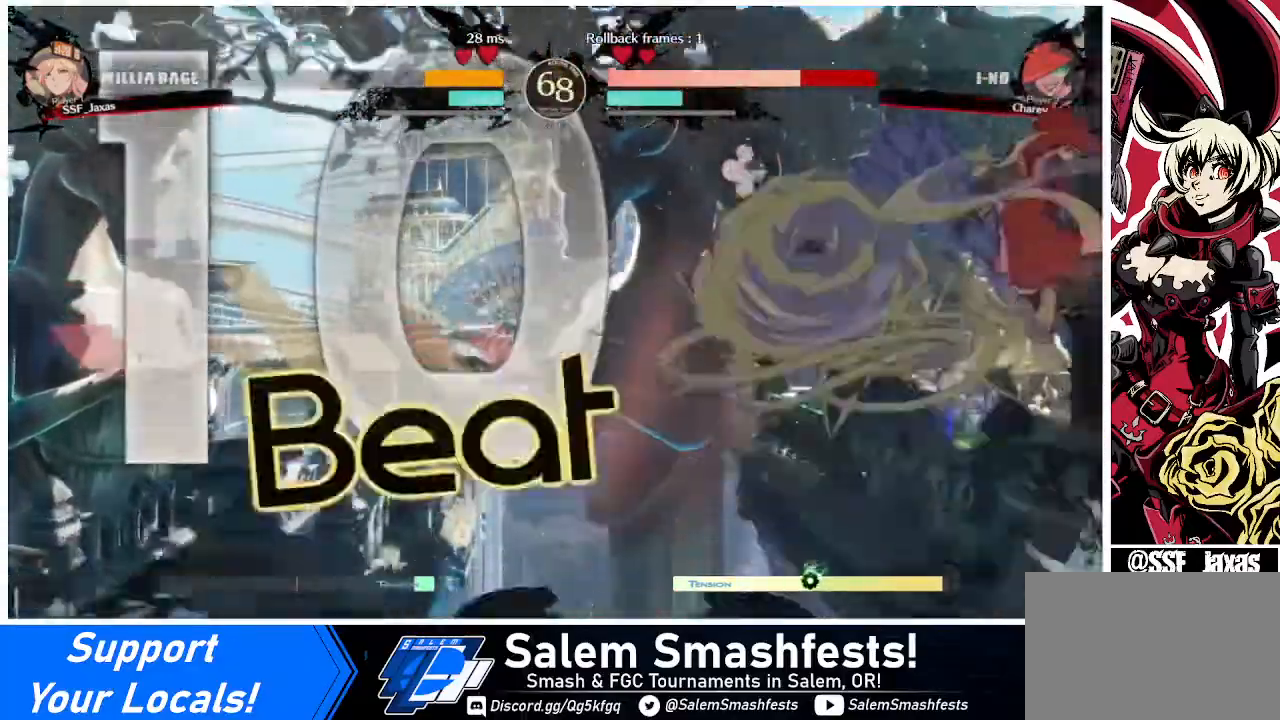
{"buttons": ["DPAD_DOWN", "DPAD_LEFT"], "events": [[40, "SQUARE", "down"], [240, "DPAD_DOWN", "down"], [240, "SQUARE", "up"], [440, "SQUARE", "down"], [480, "DPAD_LEFT", "down"], [520, "SQUARE", "up"]]}
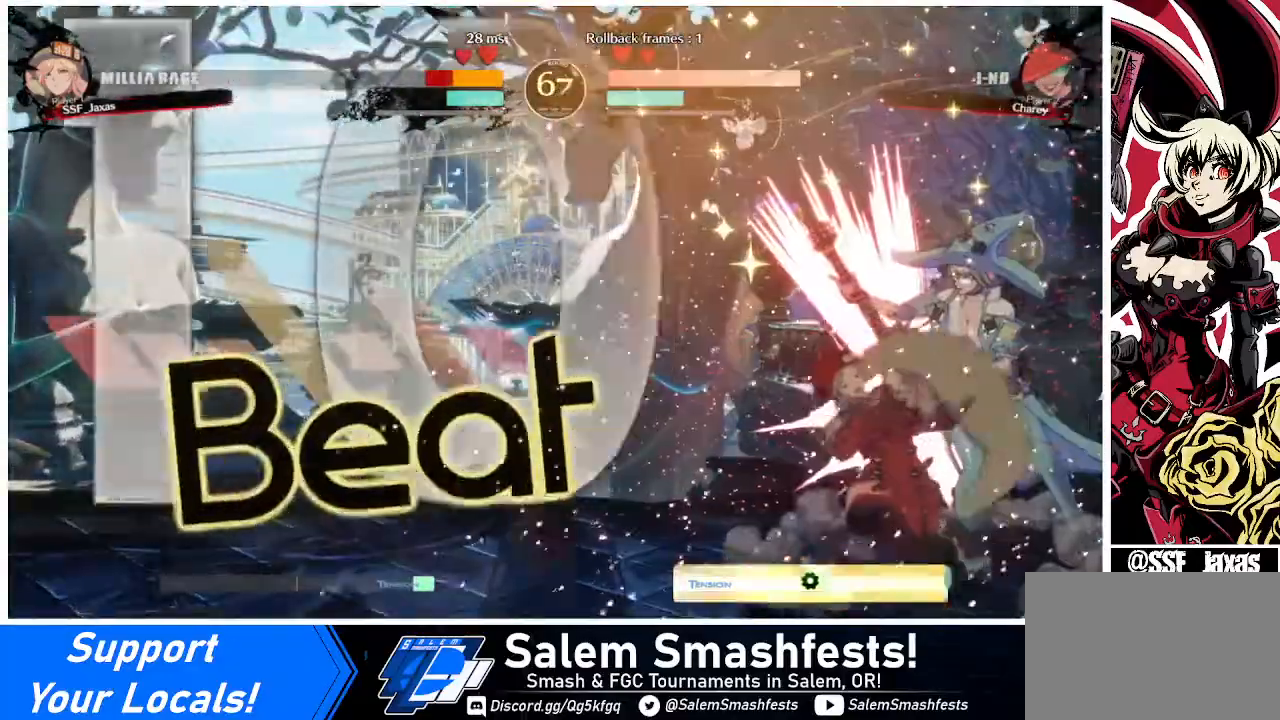
{"buttons": ["DPAD_LEFT"], "events": [[120, "R2", "down"], [200, "R2", "up"], [400, "DPAD_DOWN", "up"]]}
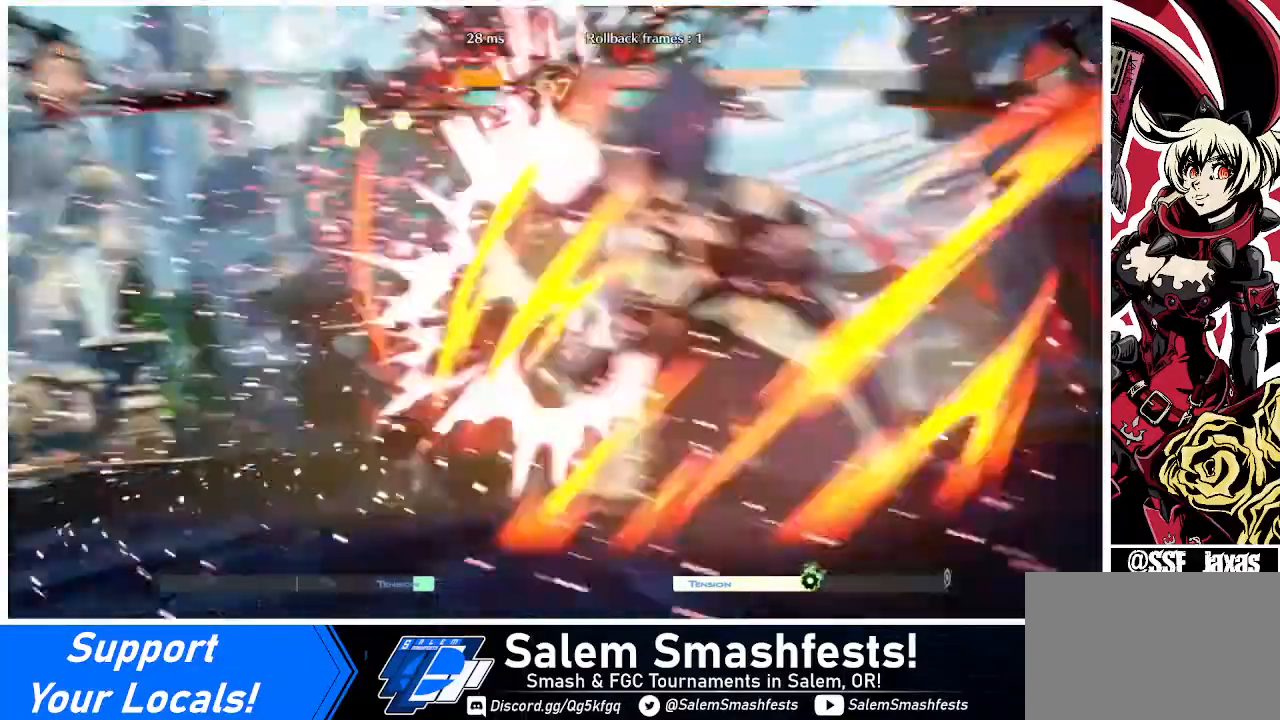
{"buttons": ["DPAD_LEFT"], "events": [[200, "DPAD_DOWN", "down"], [320, "DPAD_DOWN", "up"]]}
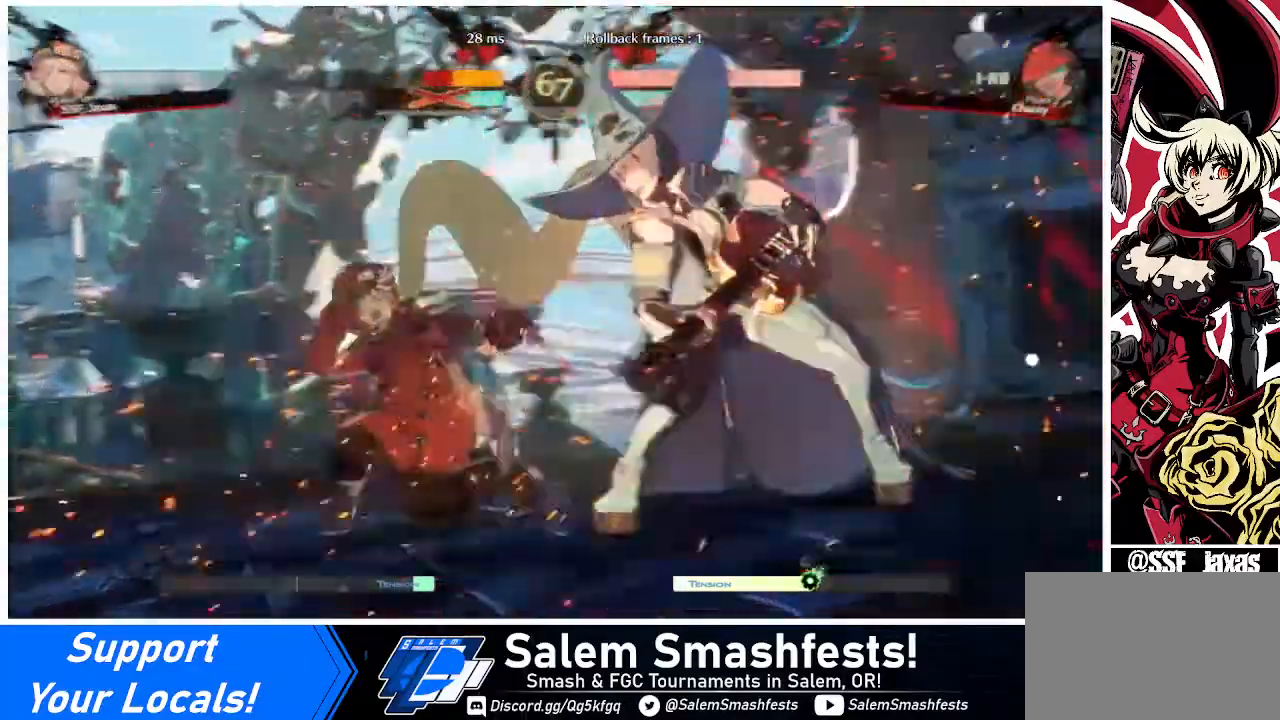
{"buttons": ["DPAD_LEFT"], "events": []}
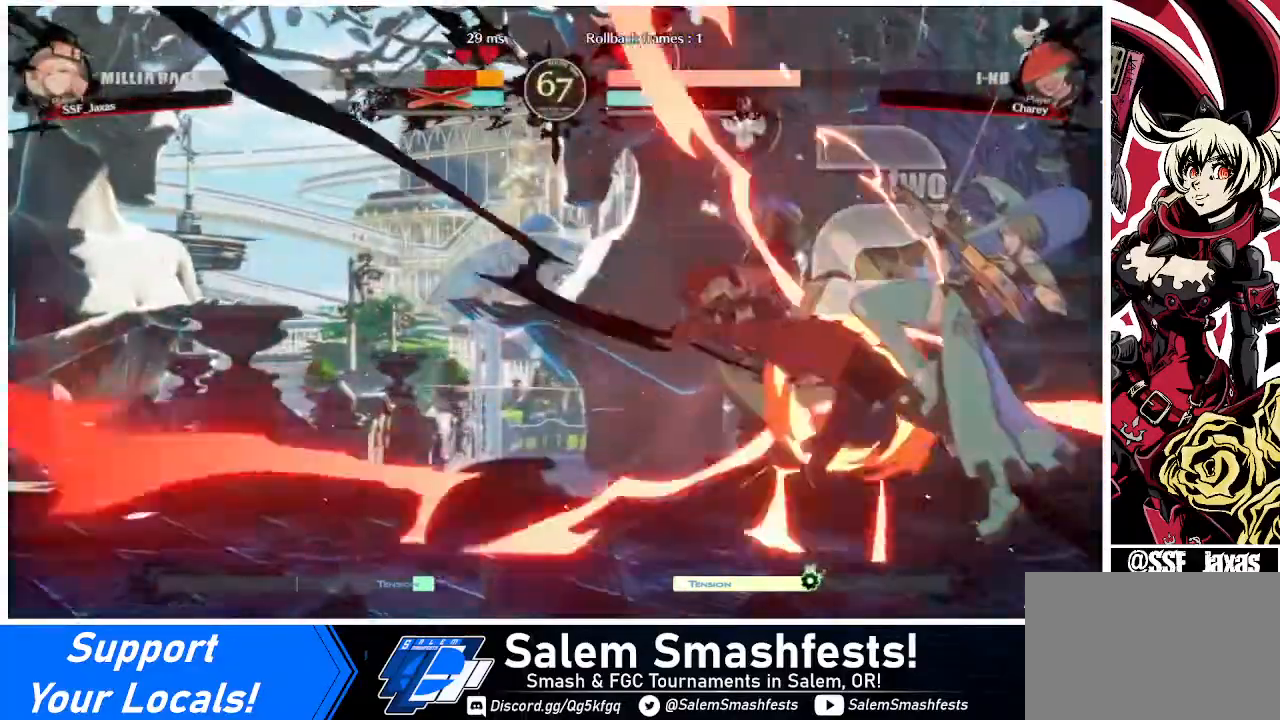
{"buttons": ["DPAD_LEFT"], "events": []}
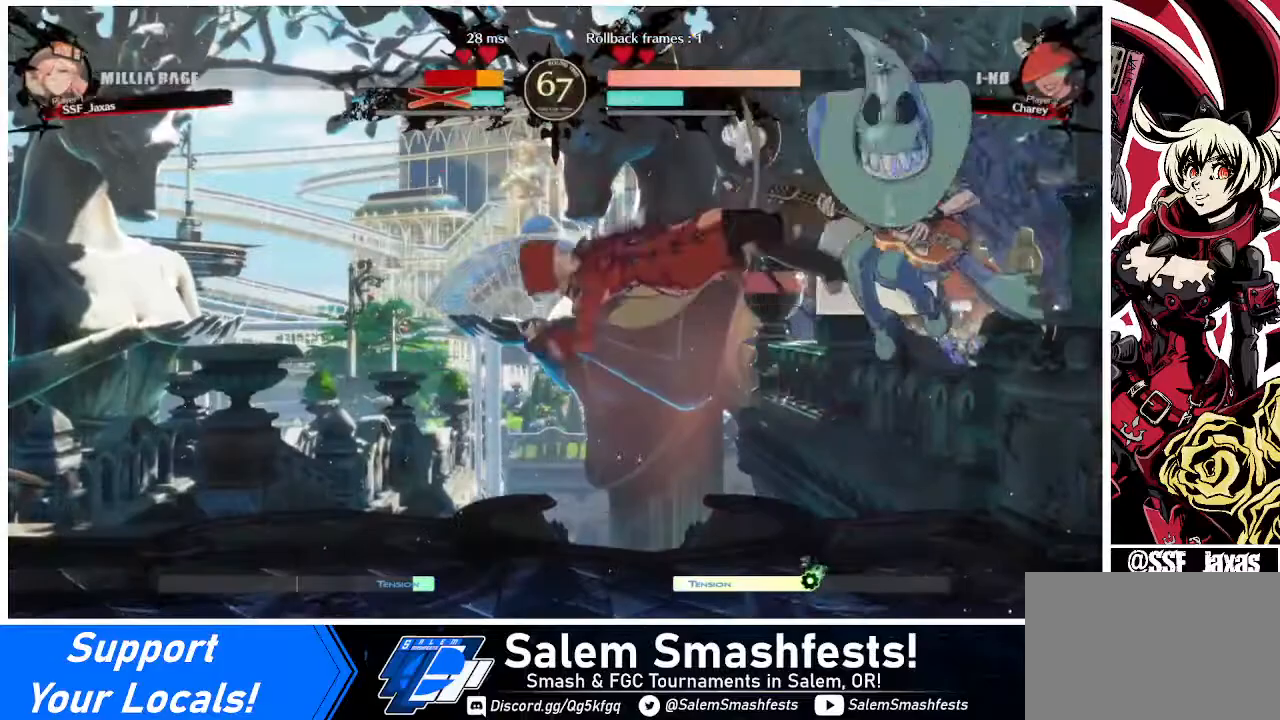
{"buttons": [], "events": [[320, "DPAD_LEFT", "up"]]}
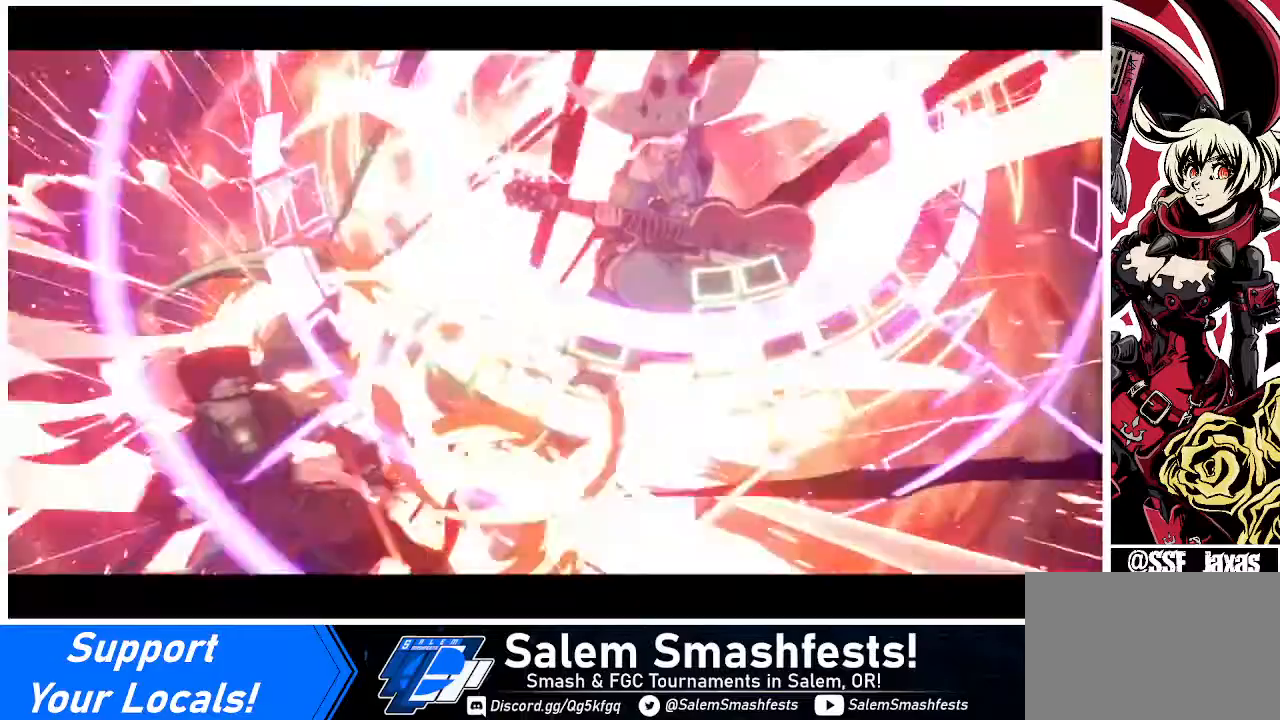
{"buttons": [], "events": []}
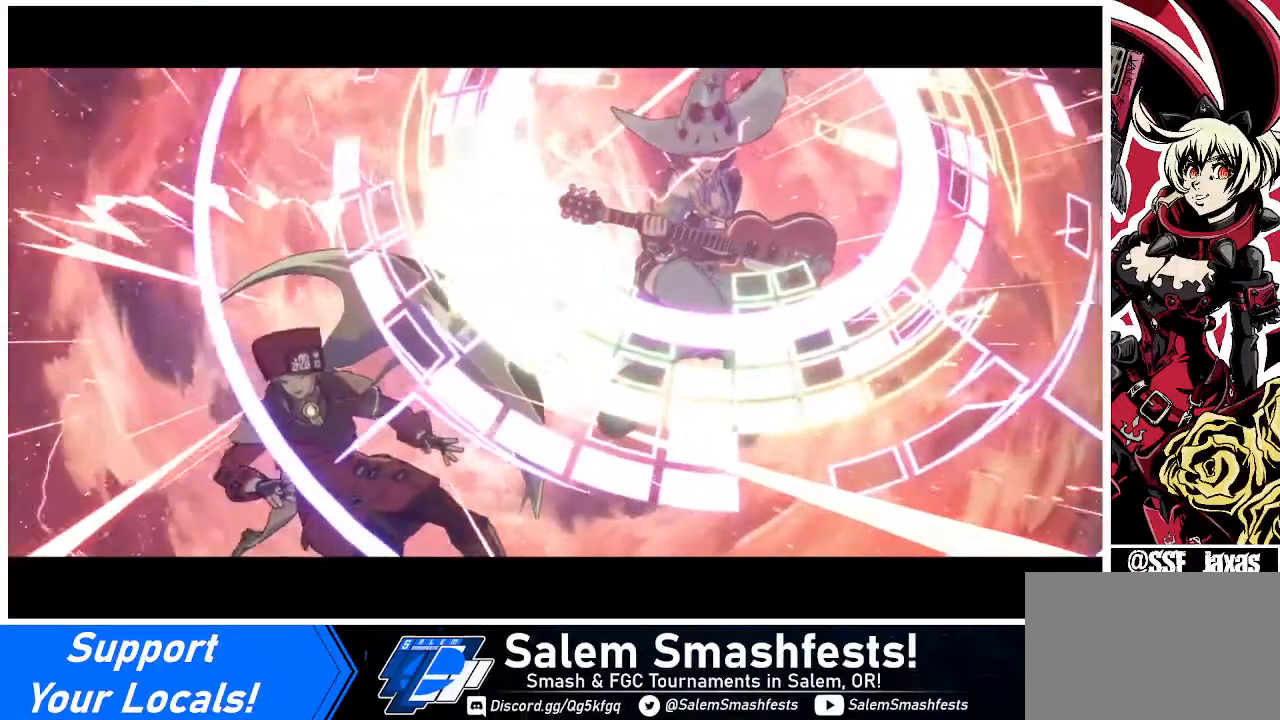
{"buttons": [], "events": []}
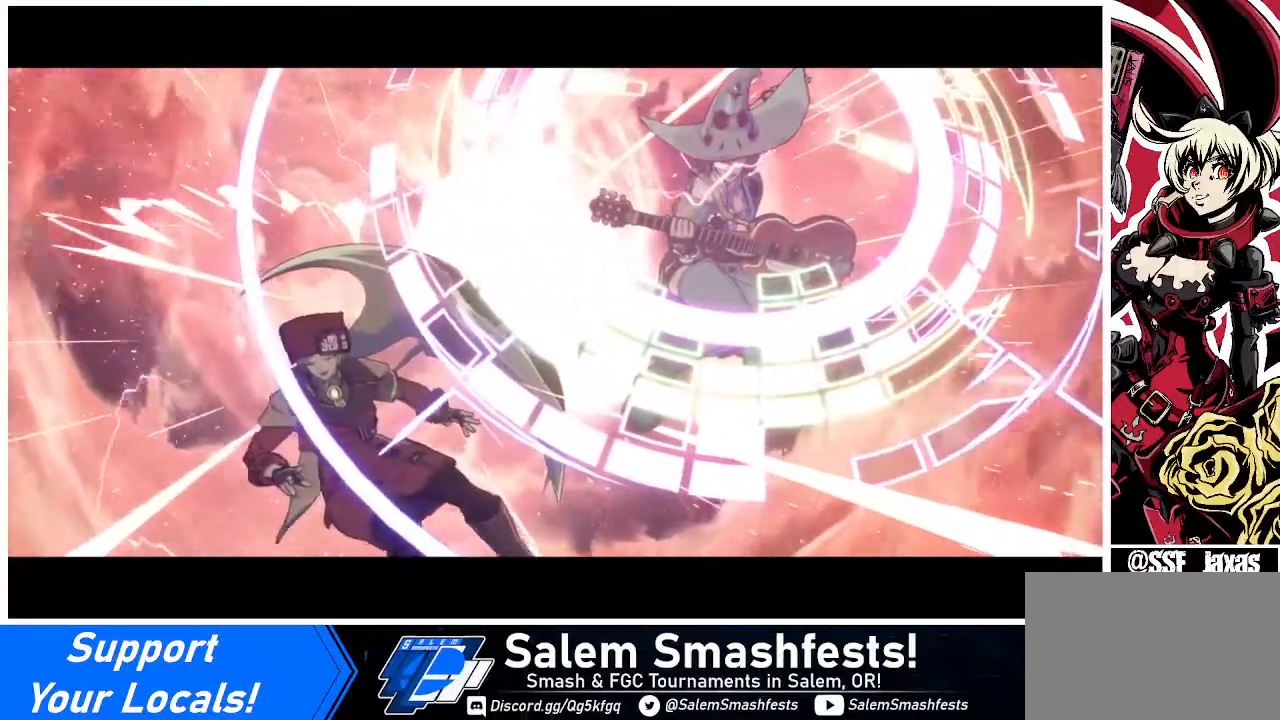
{"buttons": [], "events": []}
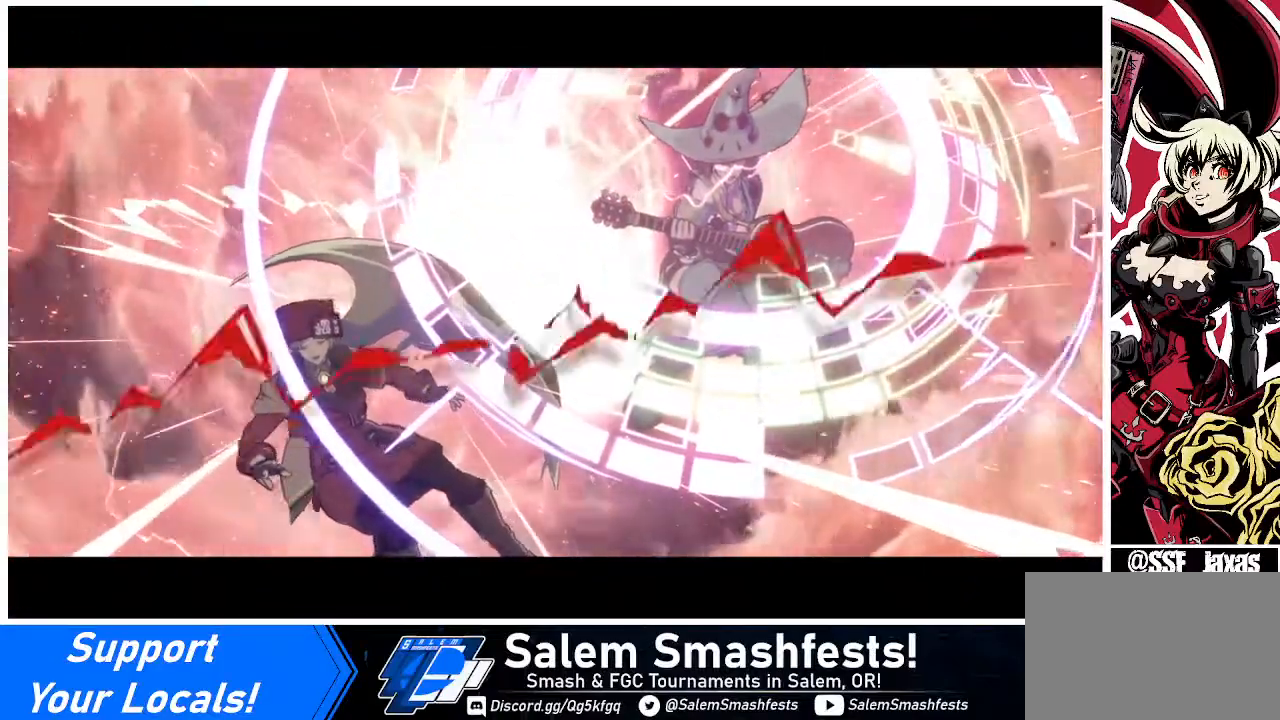
{"buttons": [], "events": []}
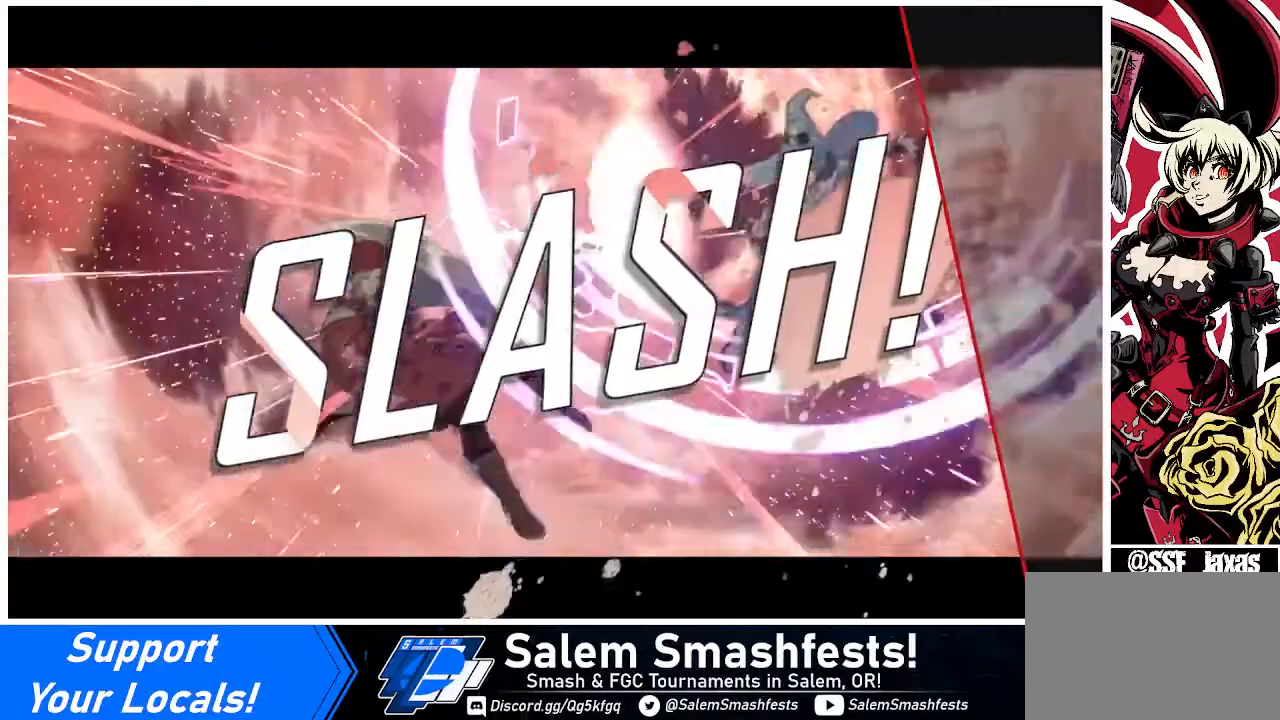
{"buttons": ["CROSS"], "events": [[120, "CROSS", "down"], [240, "CROSS", "up"], [480, "CROSS", "down"]]}
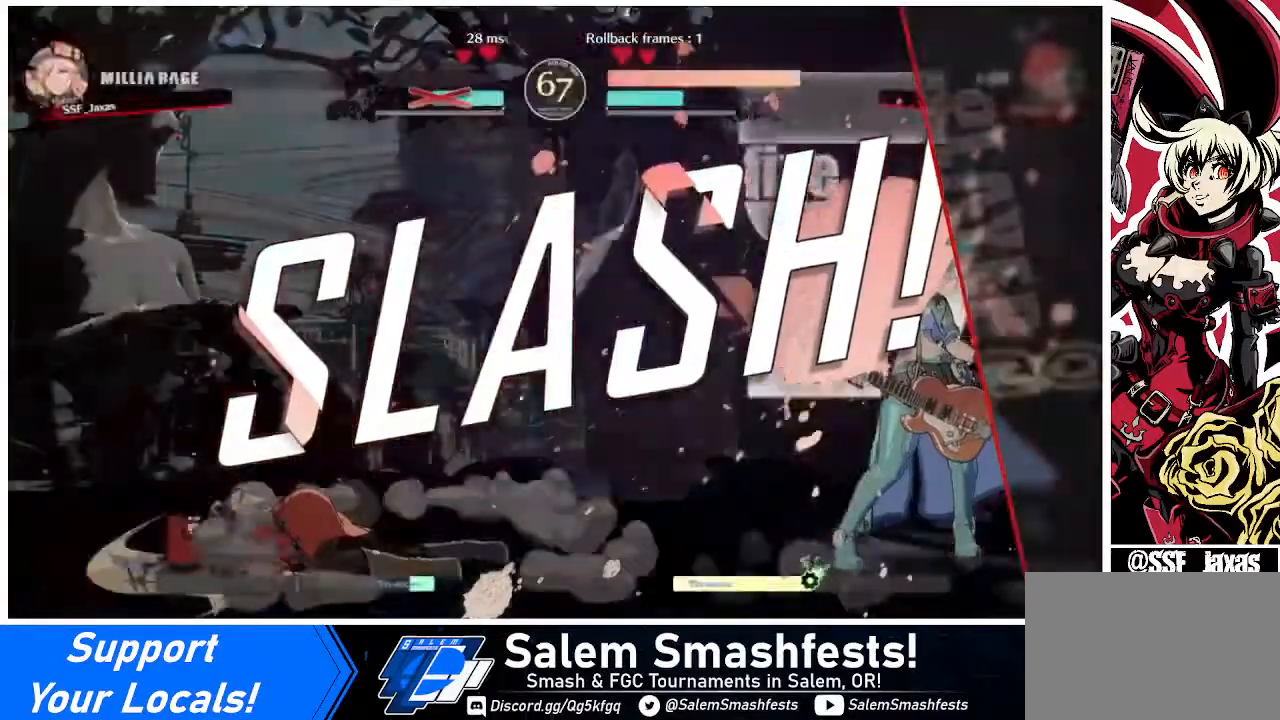
{"buttons": ["CROSS"], "events": [[80, "CROSS", "up"], [120, "CROSS", "down"], [240, "CROSS", "up"], [440, "CROSS", "down"]]}
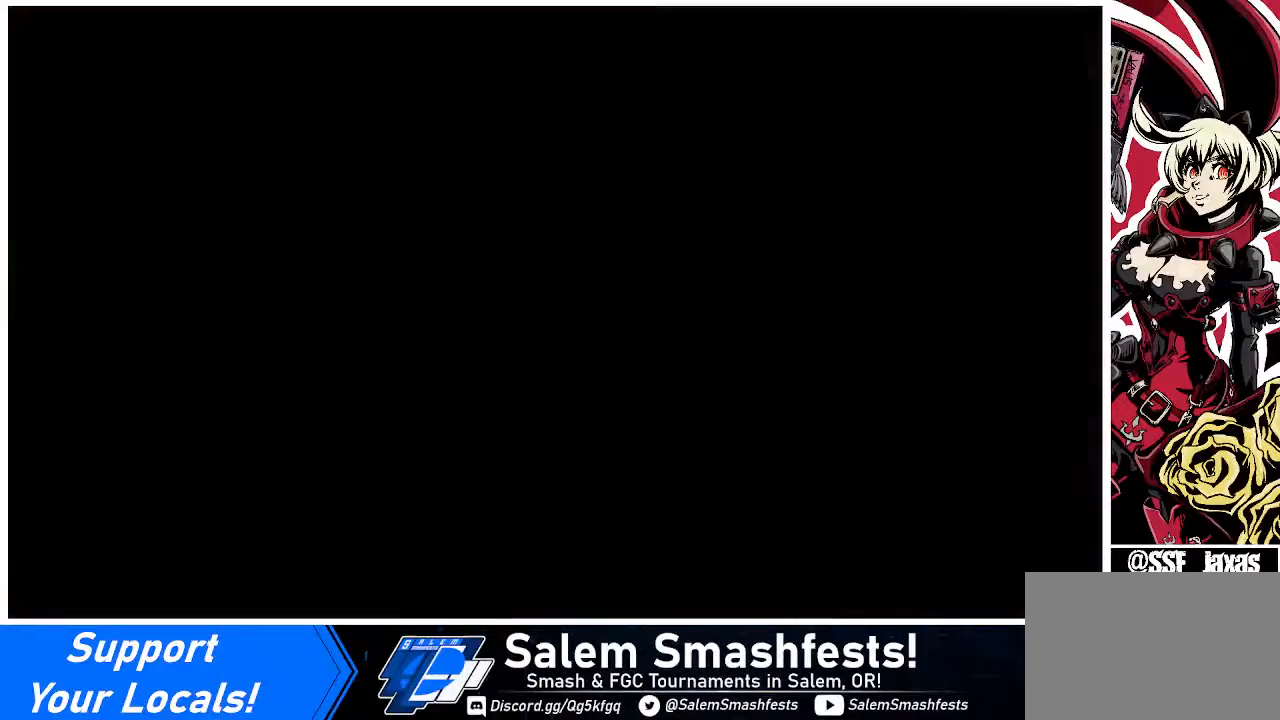
{"buttons": ["DPAD_DOWN"], "events": [[40, "CROSS", "up"], [160, "CROSS", "down"], [280, "CROSS", "up"], [280, "DPAD_DOWN", "down"], [280, "DPAD_LEFT", "down"], [400, "CROSS", "down"], [400, "DPAD_LEFT", "up"], [480, "CROSS", "up"]]}
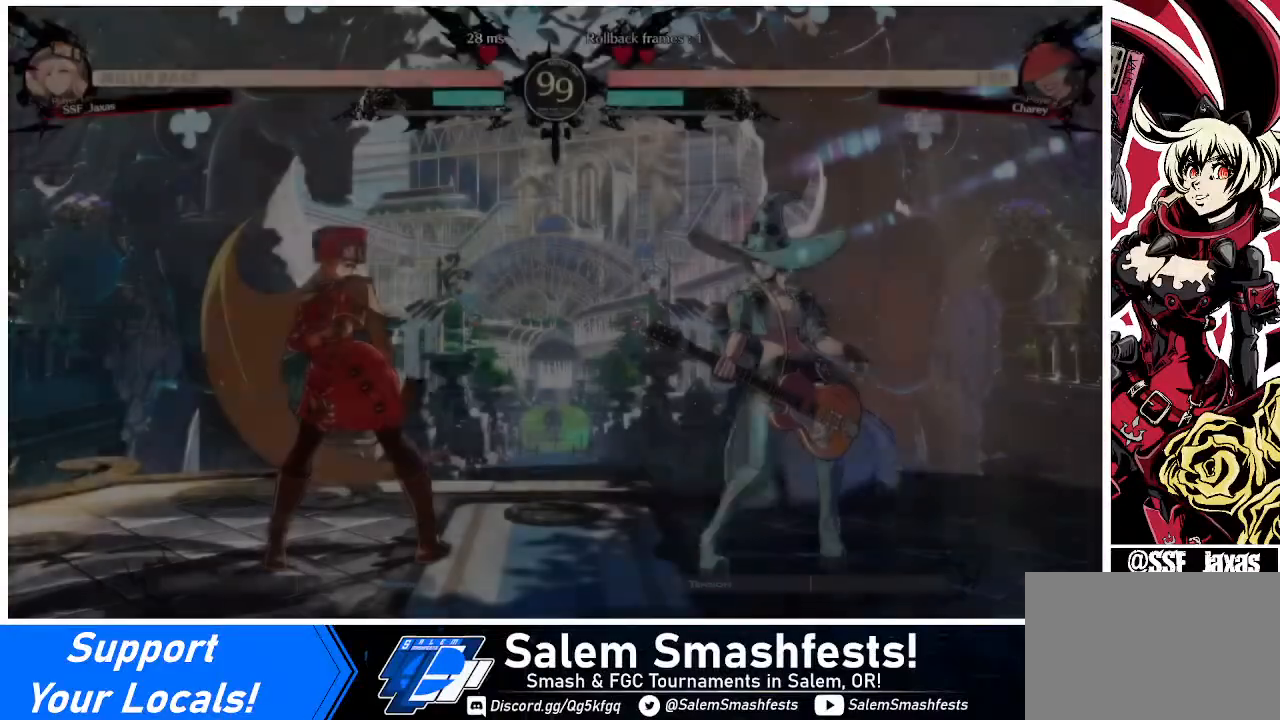
{"buttons": [], "events": [[40, "DPAD_DOWN", "up"], [80, "DPAD_RIGHT", "down"], [120, "DPAD_RIGHT", "up"], [120, "DPAD_UP", "down"], [320, "DPAD_UP", "up"]]}
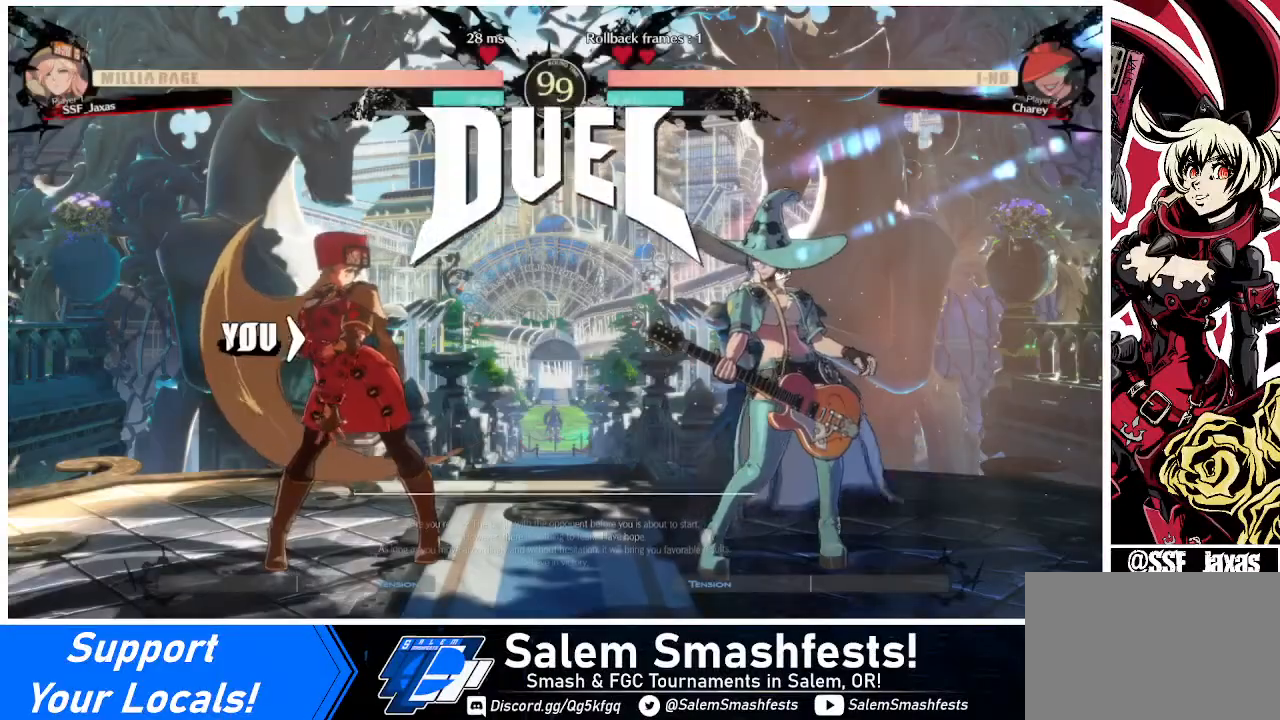
{"buttons": ["DPAD_LEFT"], "events": [[40, "CROSS", "down"], [120, "DPAD_DOWN", "down"], [120, "DPAD_LEFT", "down"], [160, "CROSS", "up"], [200, "DPAD_LEFT", "up"], [440, "DPAD_DOWN", "up"], [440, "DPAD_LEFT", "down"]]}